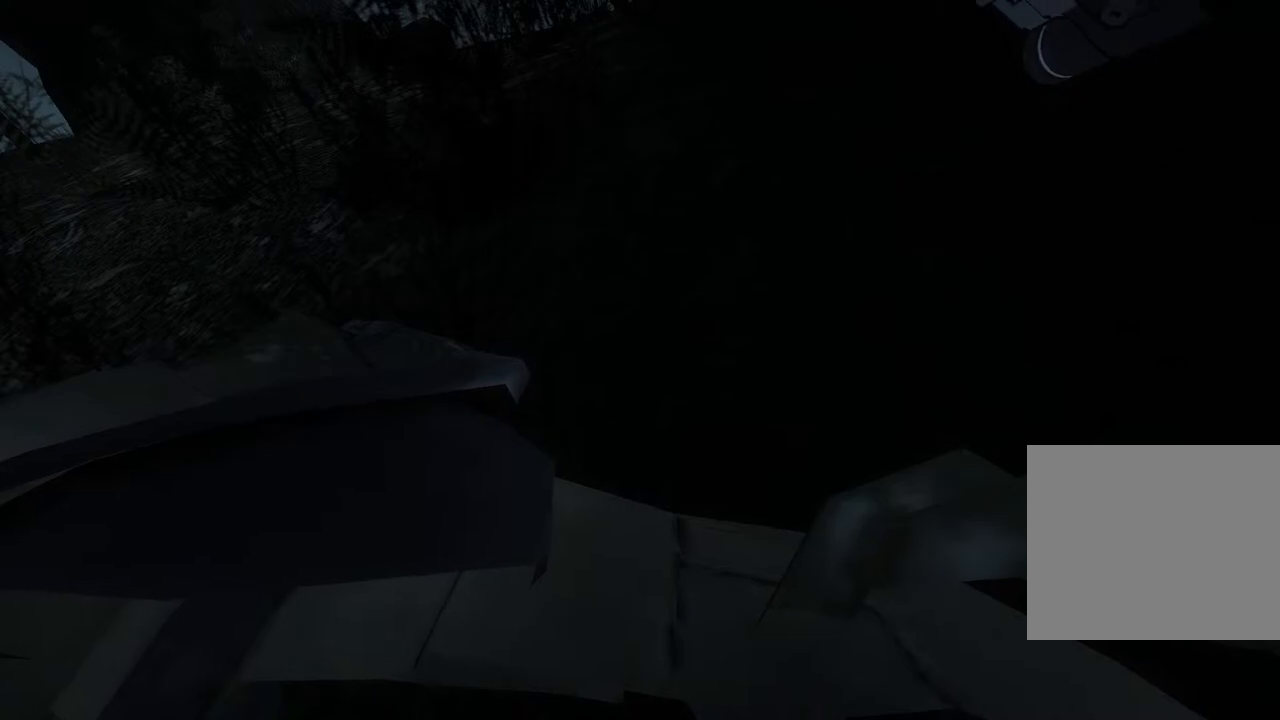
Gameplay with keyboard; each line is a JSON object with the keys held at the frame after it. "events" lists presses ("down") and releases ("up") of "a", "ctrl", "d", "e", "q", "s", "shift", "space" and "w" between this image and that frame as [ms after this image, input, new state], when the widget could be followed in between. No other keys are recorded. Mouse input is not recorded.
{"keys": ["s", "shift"], "events": [[250, "shift", "down"], [500, "s", "down"]]}
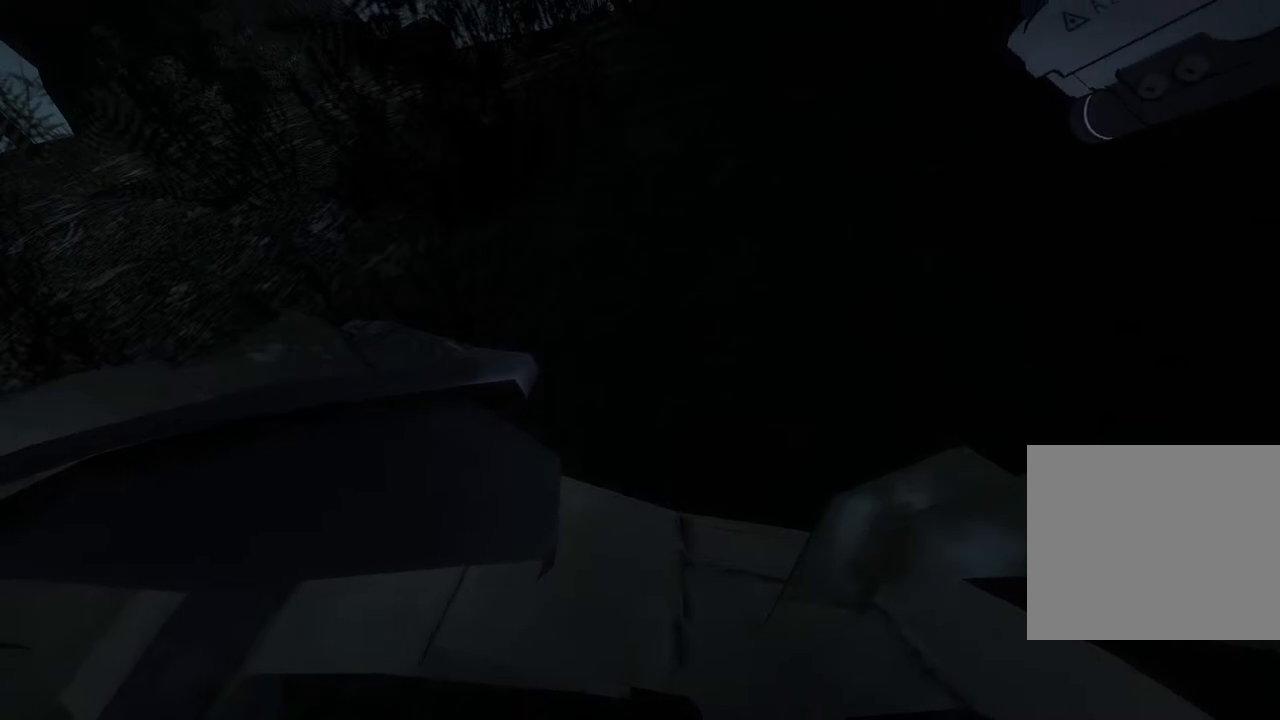
{"keys": ["shift"], "events": [[100, "s", "up"]]}
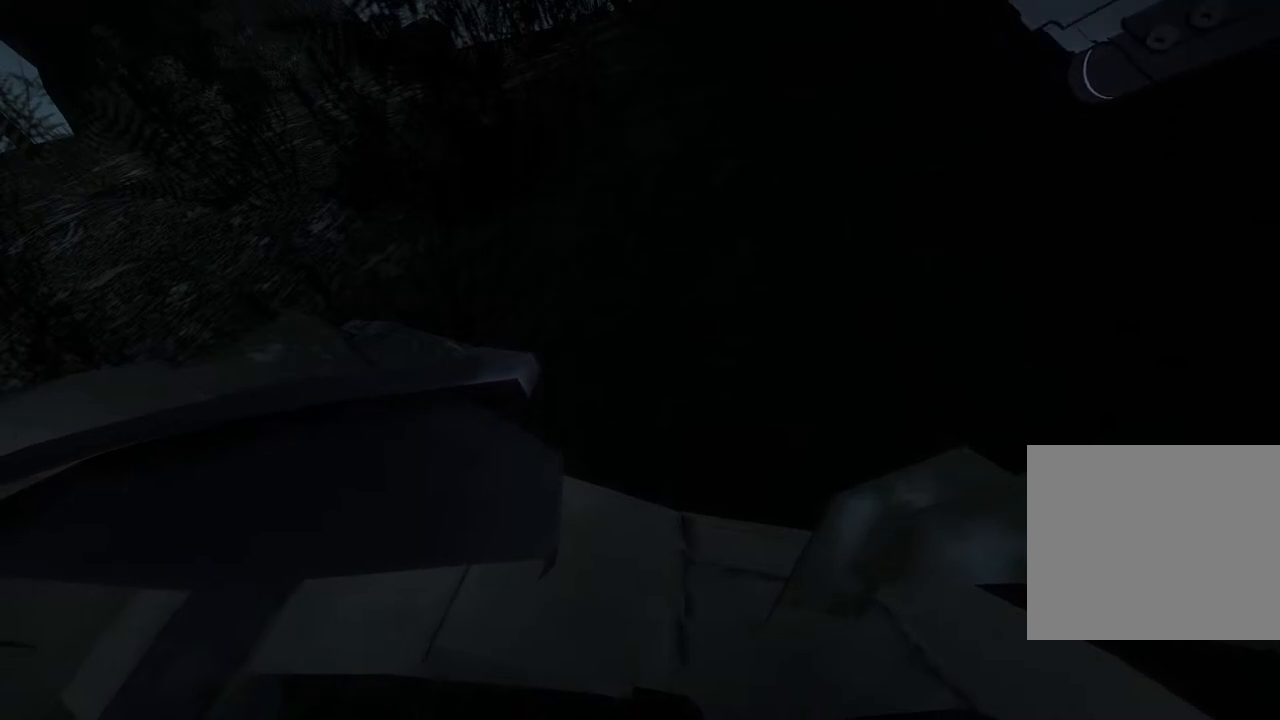
{"keys": [], "events": [[433, "shift", "up"]]}
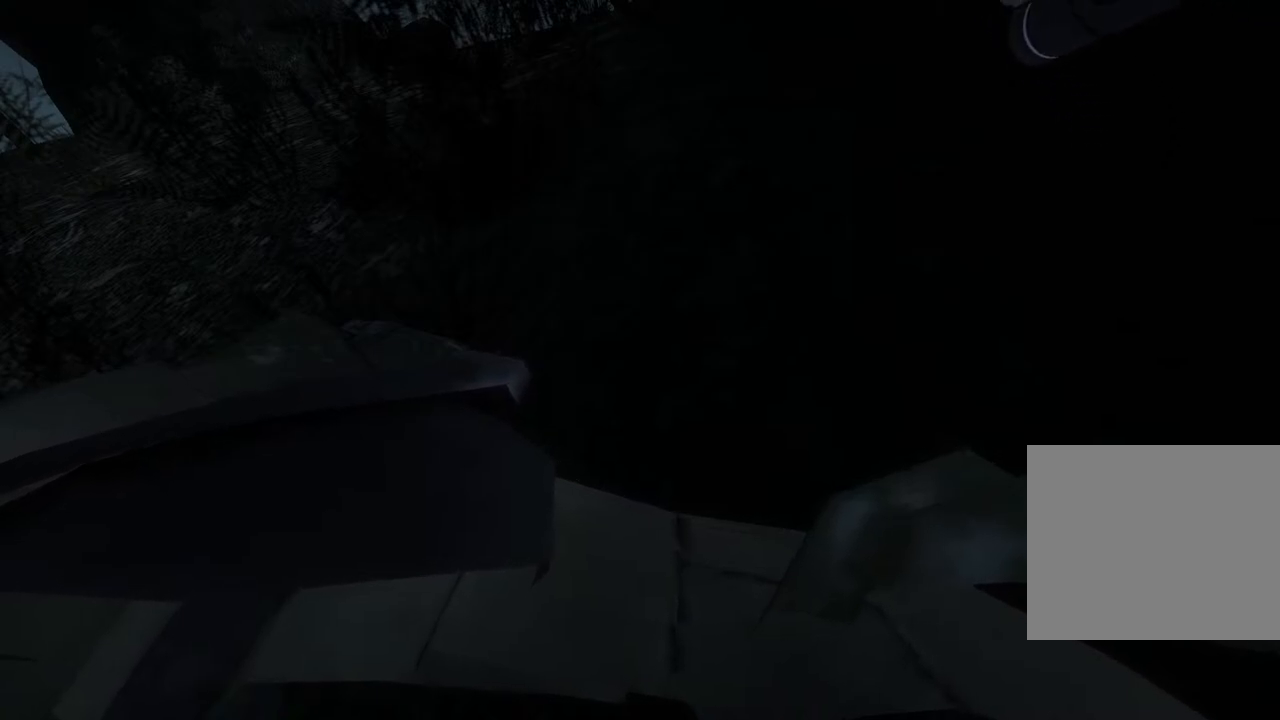
{"keys": [], "events": [[133, "space", "down"], [217, "space", "up"]]}
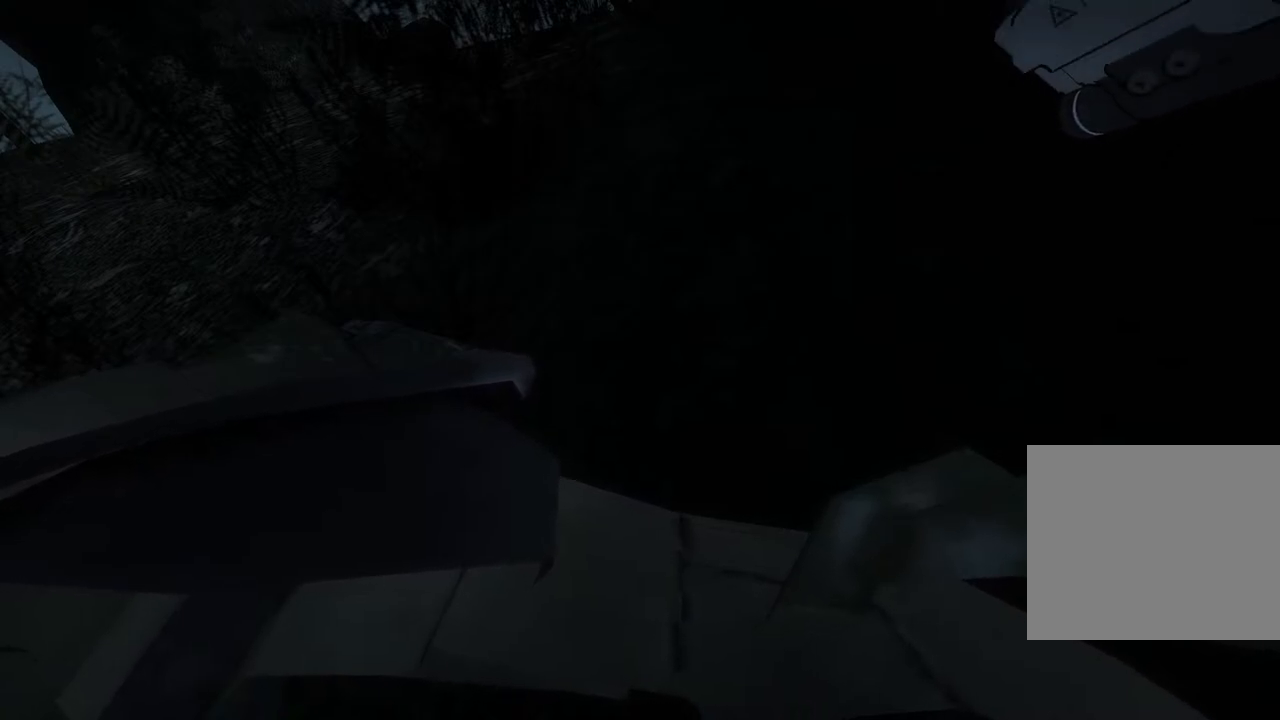
{"keys": [], "events": [[67, "shift", "down"], [500, "shift", "up"]]}
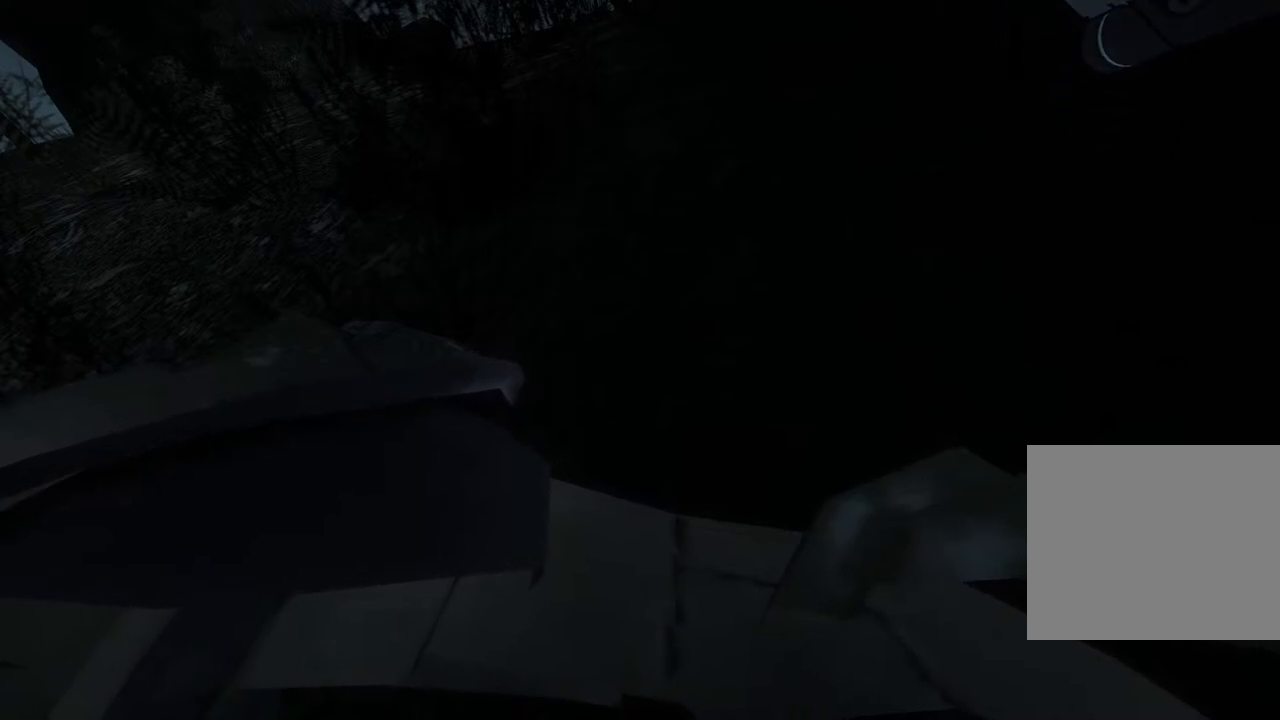
{"keys": [], "events": [[367, "space", "down"], [467, "space", "up"]]}
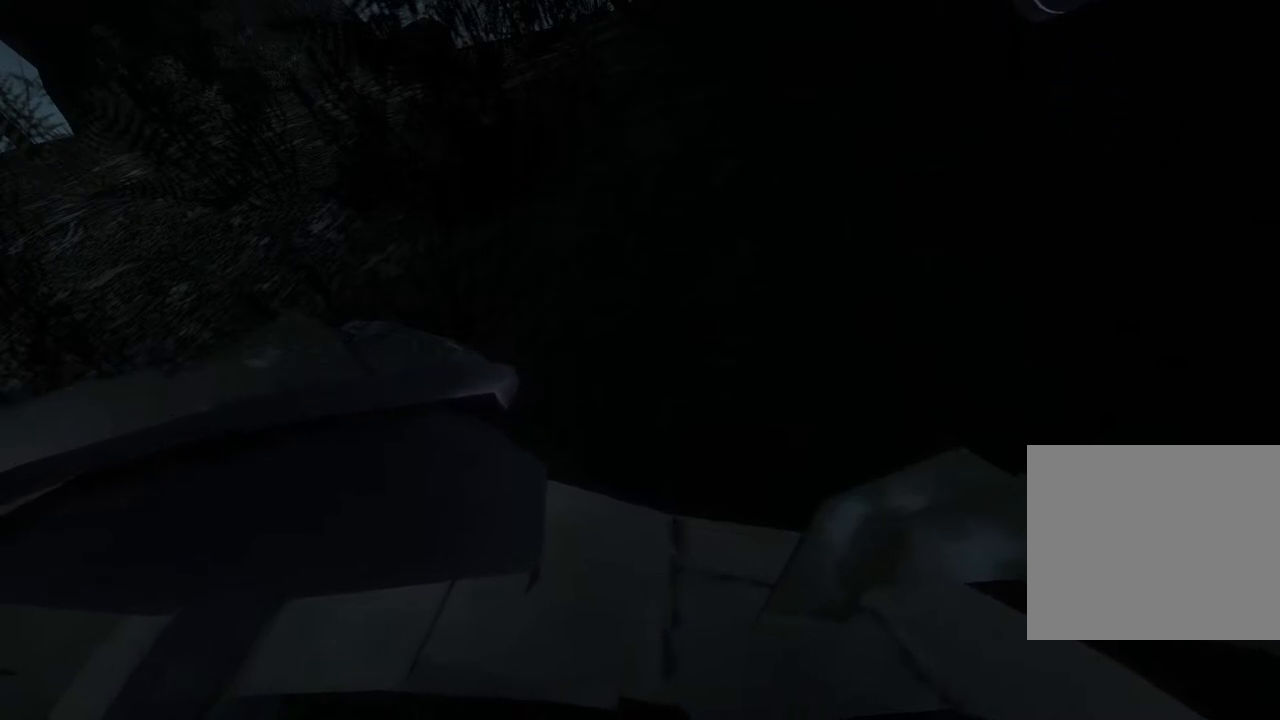
{"keys": [], "events": []}
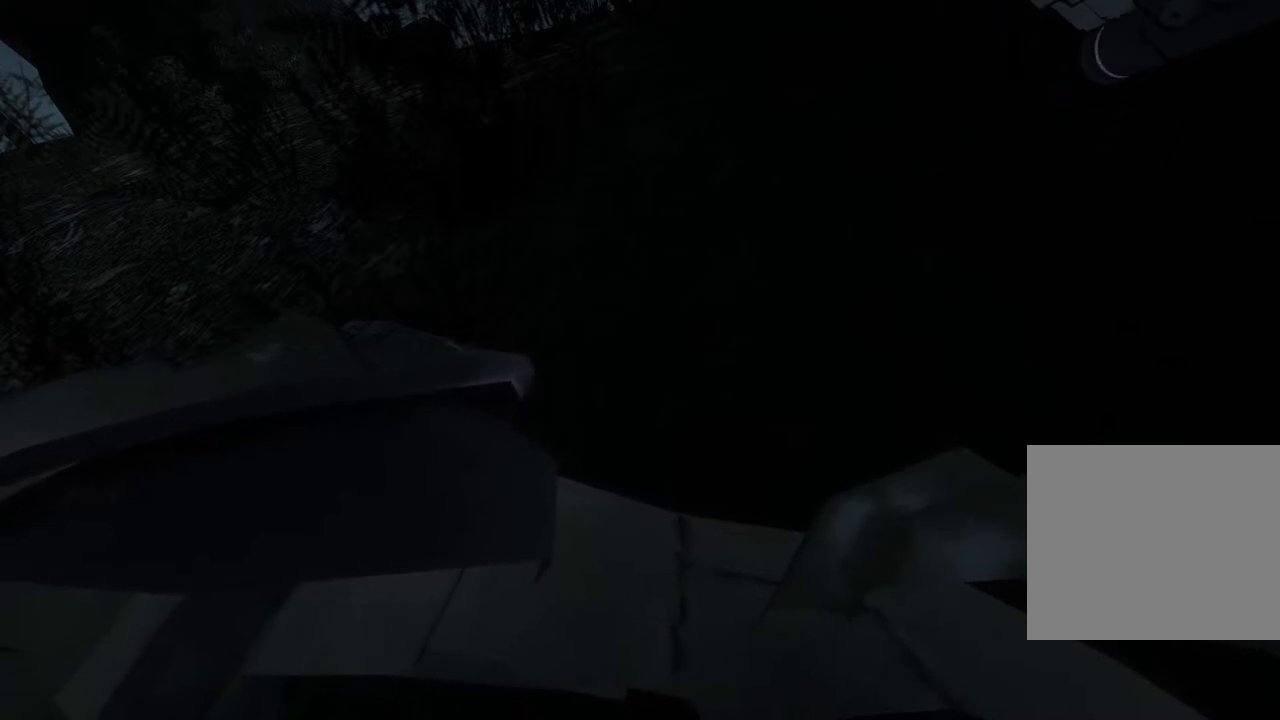
{"keys": [], "events": []}
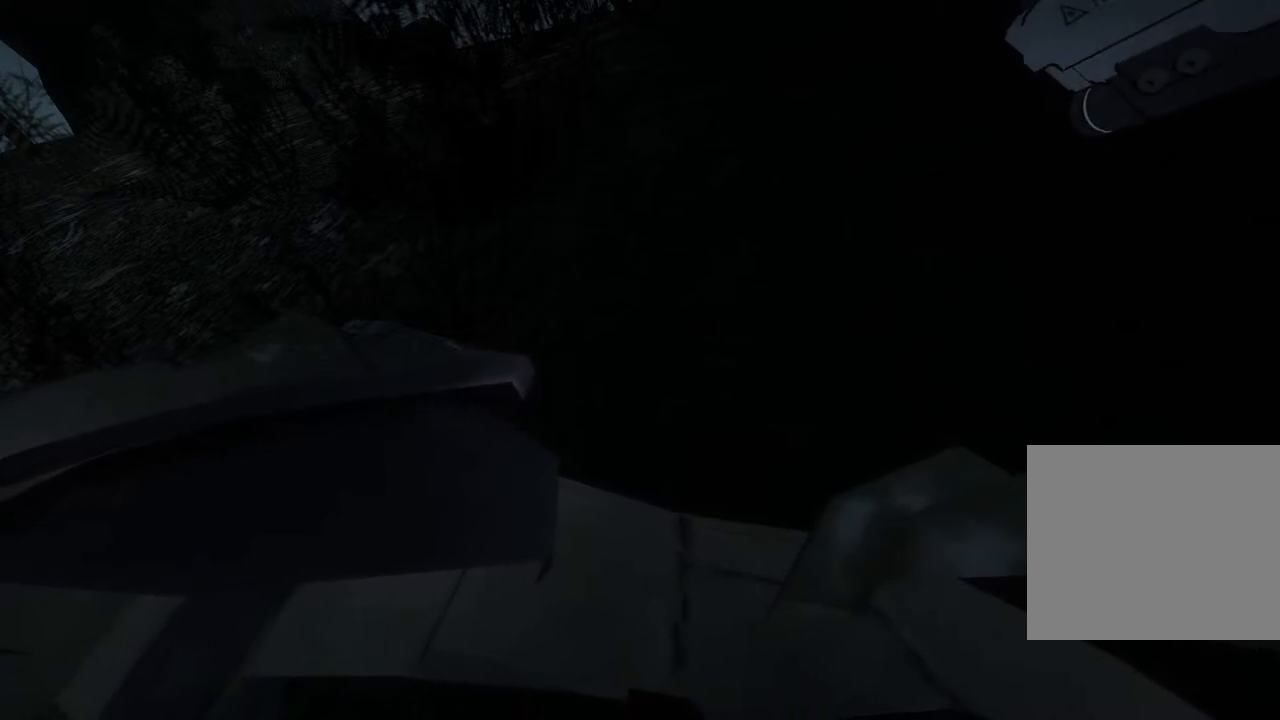
{"keys": [], "events": []}
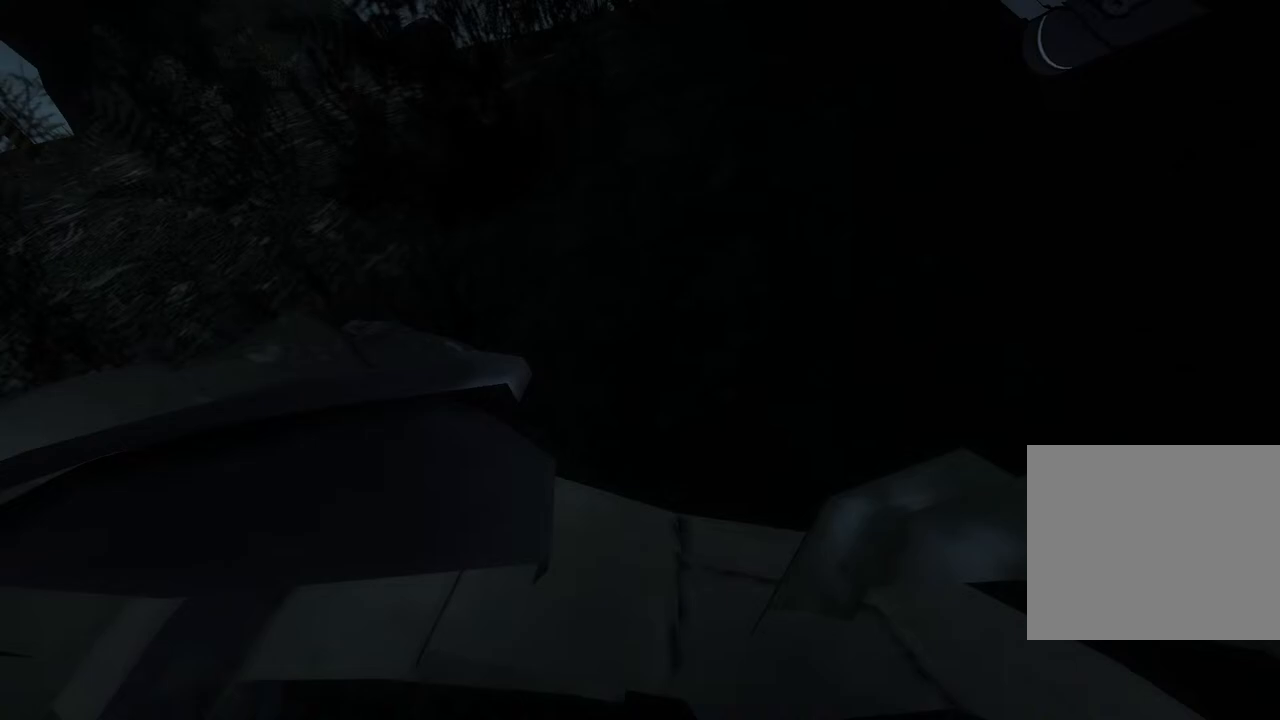
{"keys": [], "events": []}
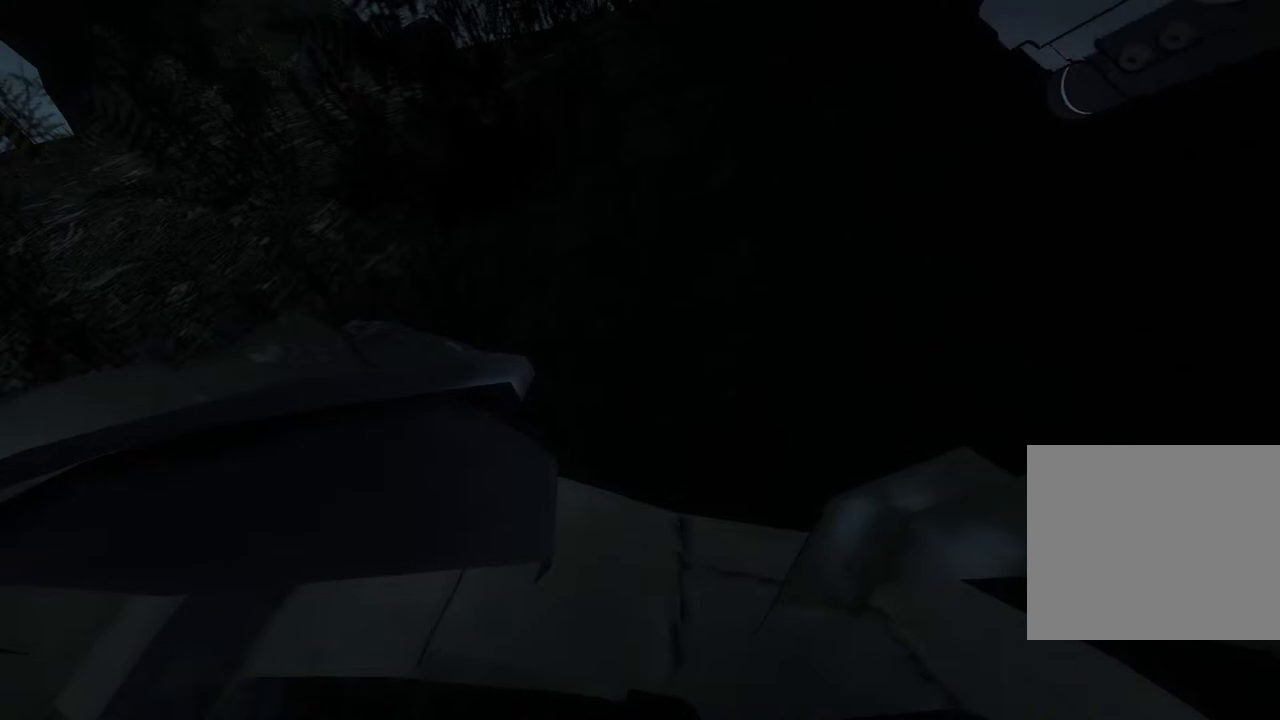
{"keys": [], "events": []}
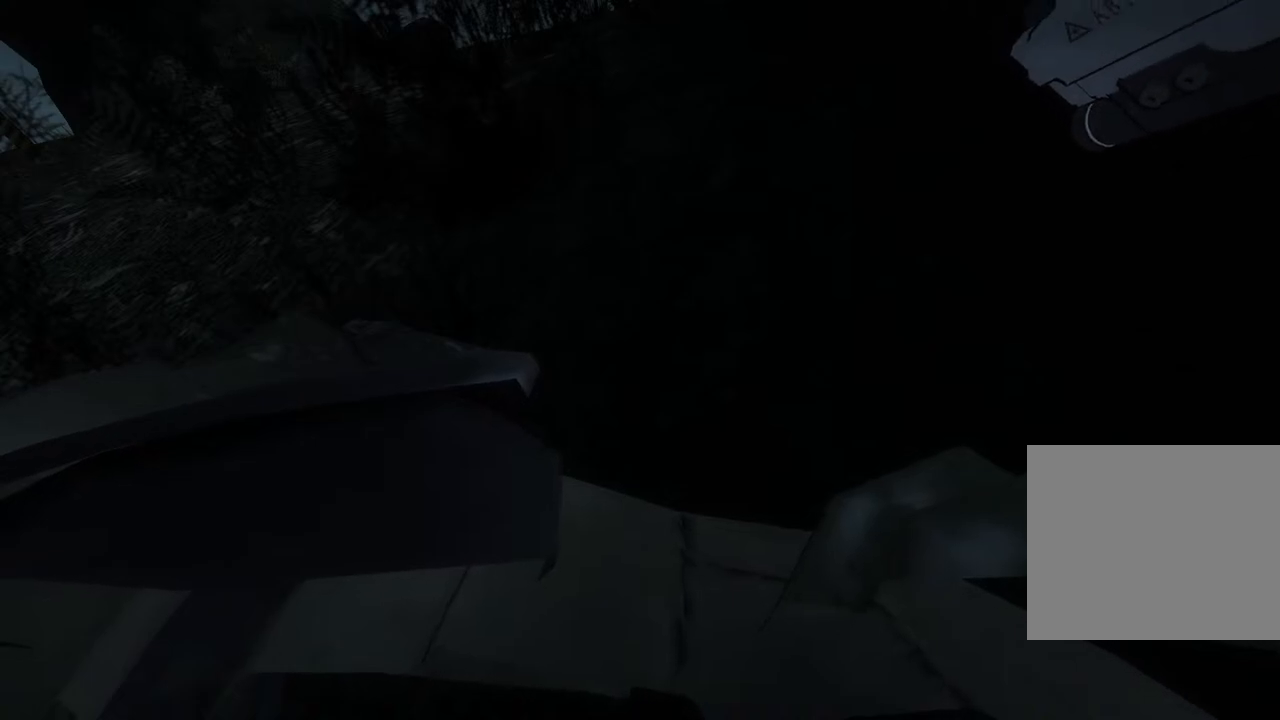
{"keys": [], "events": []}
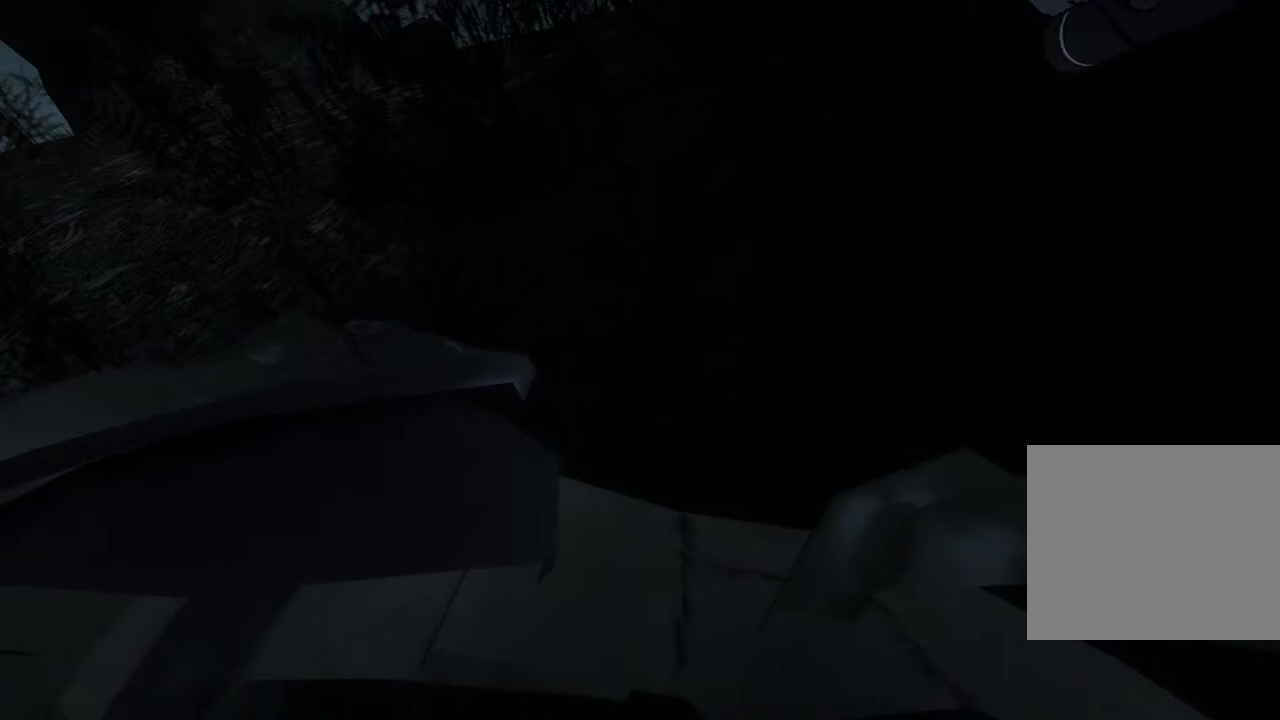
{"keys": ["shift"], "events": [[250, "shift", "down"]]}
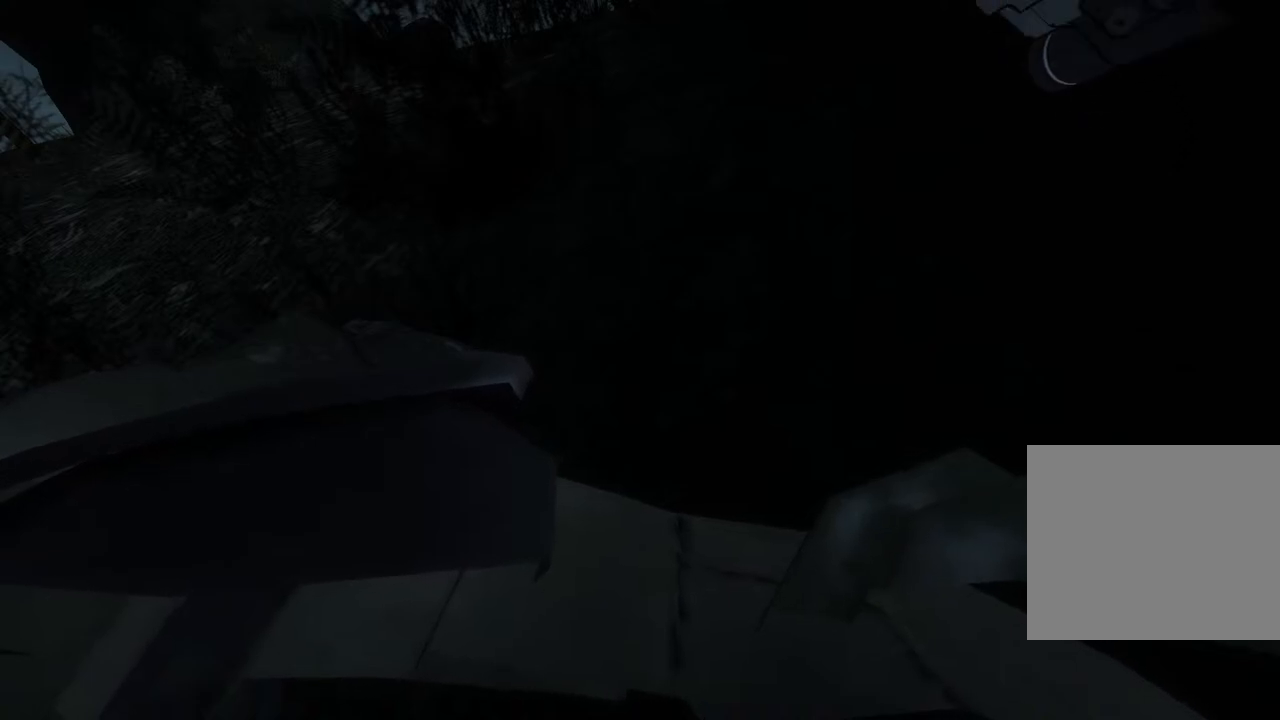
{"keys": [], "events": [[317, "shift", "up"]]}
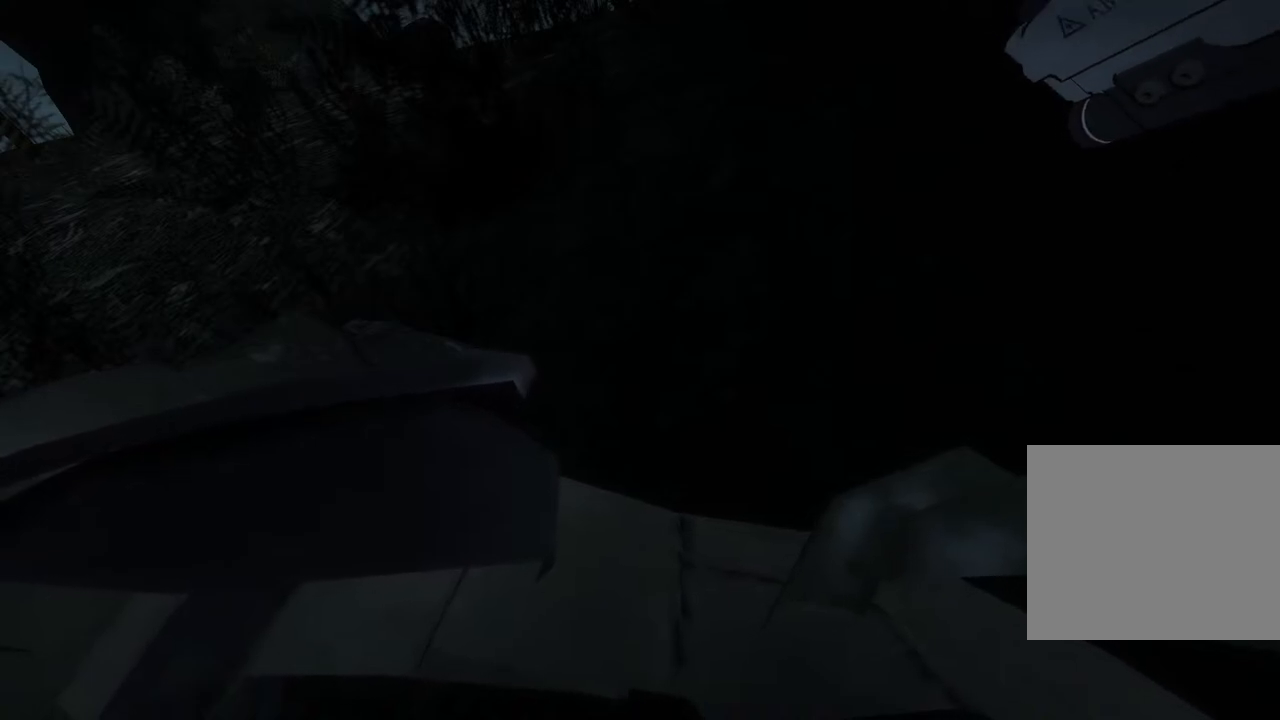
{"keys": [], "events": []}
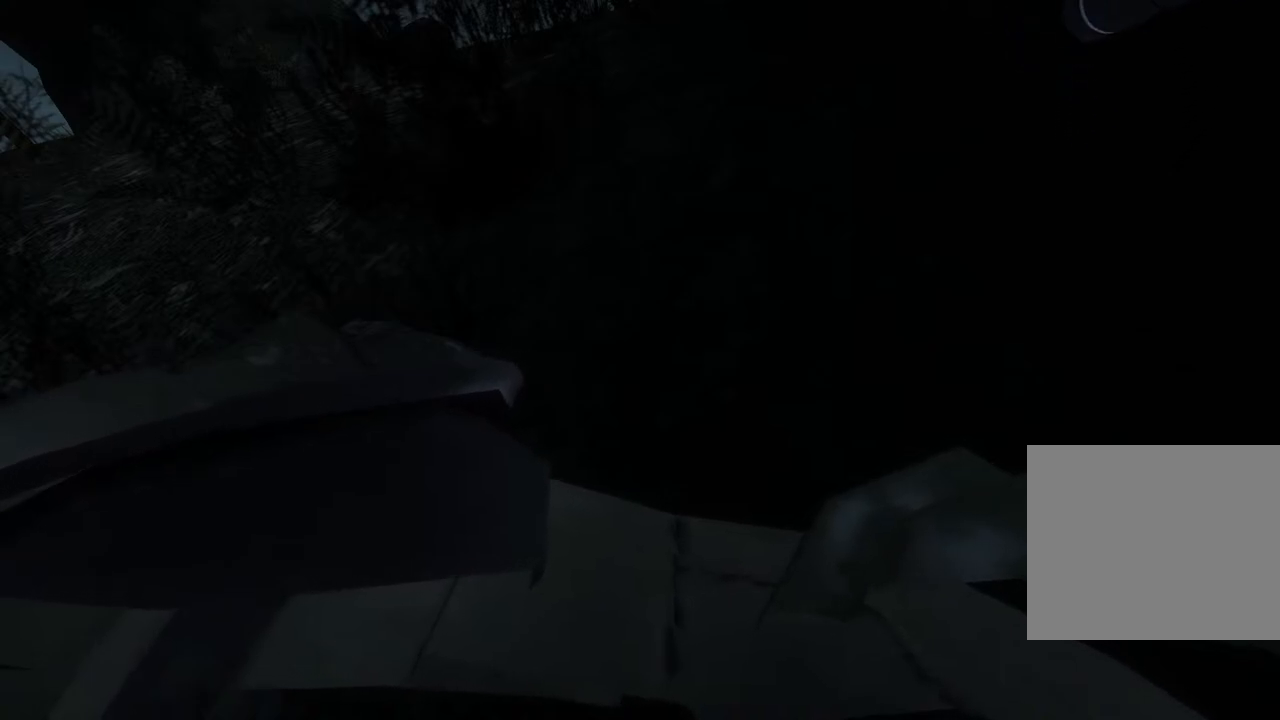
{"keys": [], "events": []}
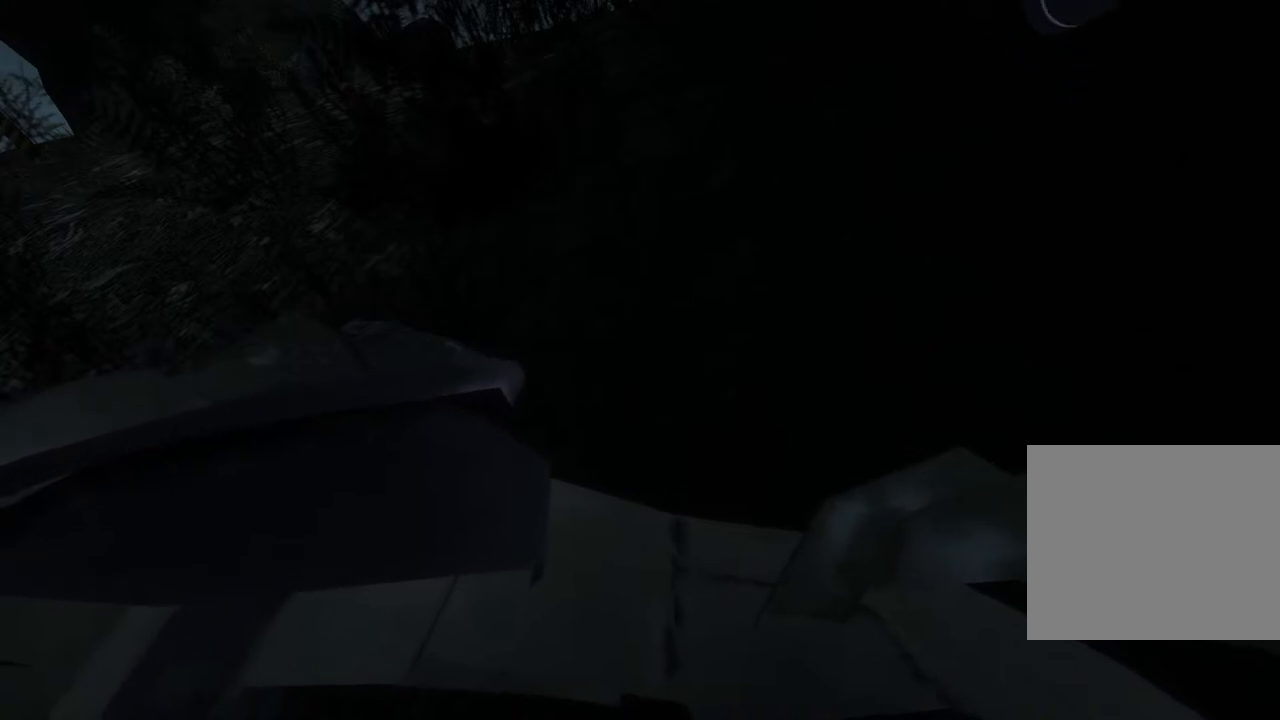
{"keys": [], "events": []}
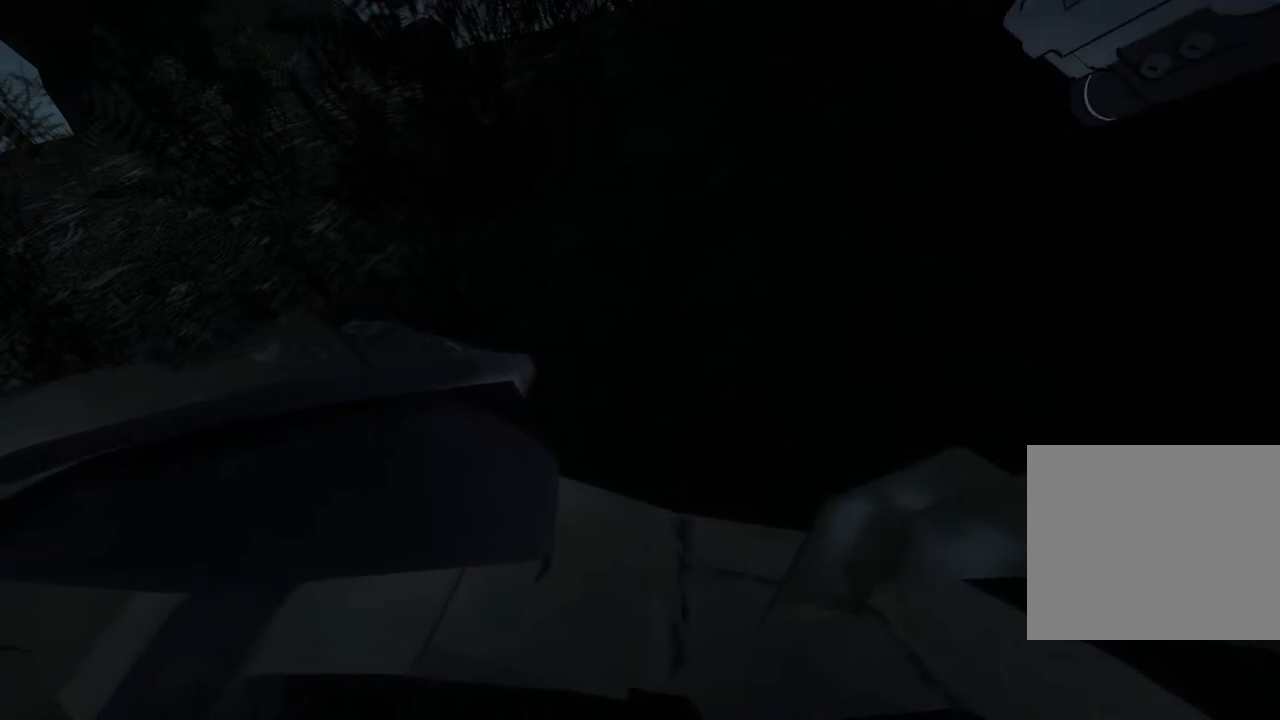
{"keys": [], "events": []}
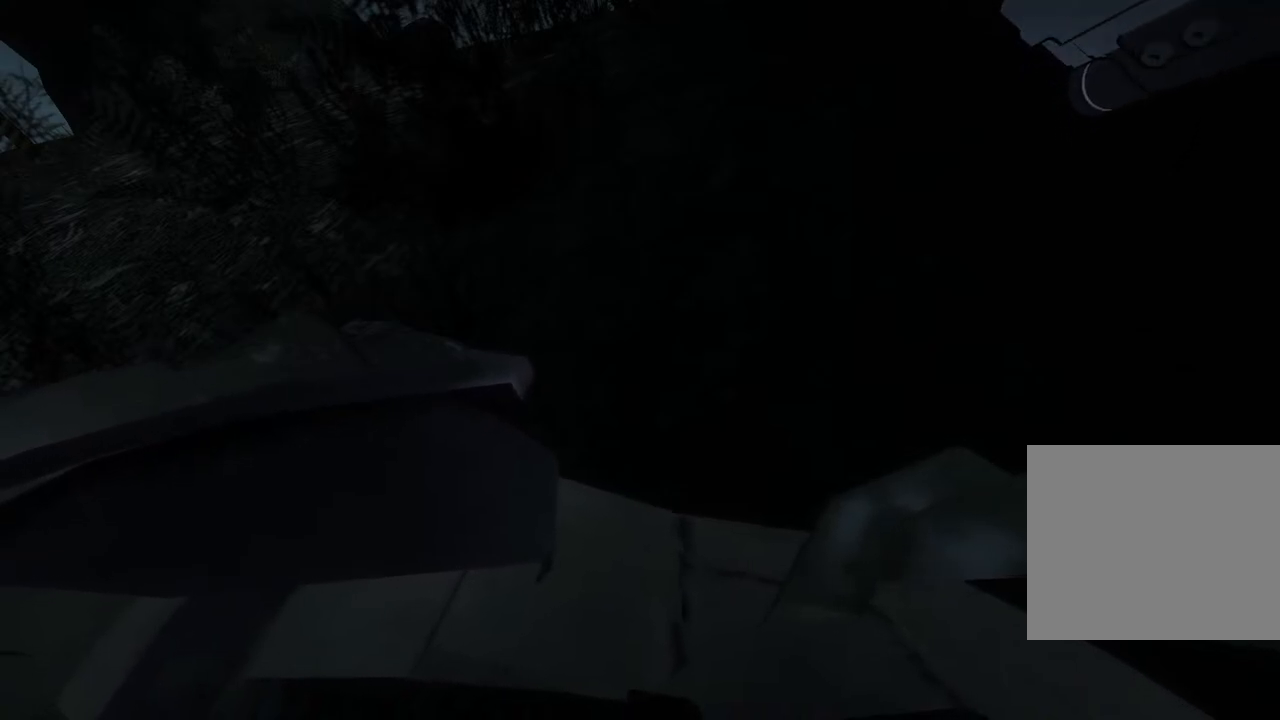
{"keys": ["shift"], "events": [[400, "shift", "down"]]}
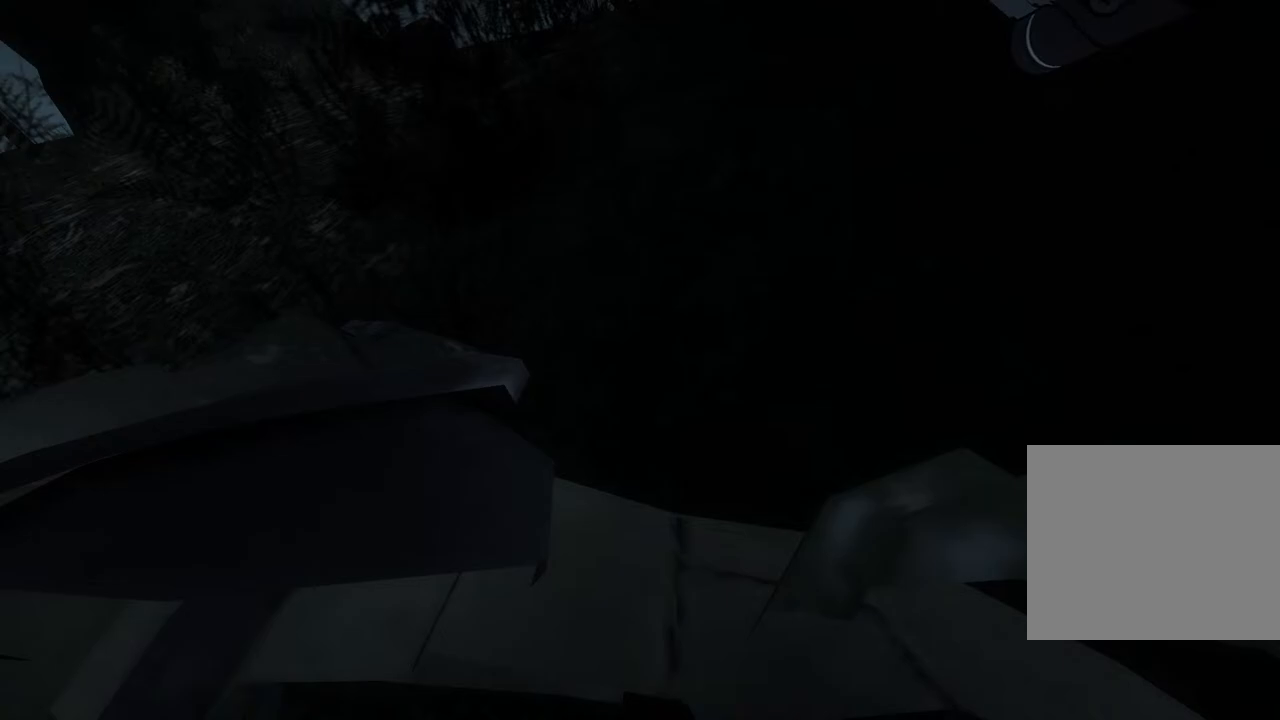
{"keys": ["shift"], "events": []}
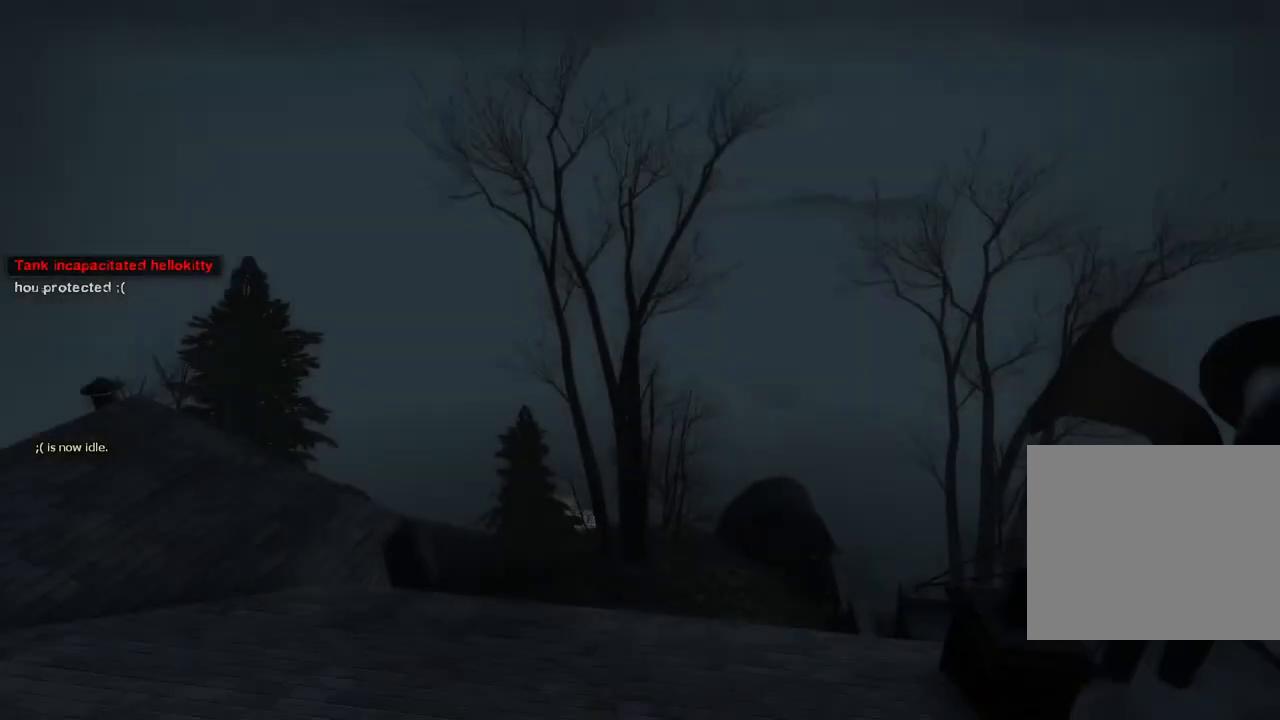
{"keys": ["space"]}
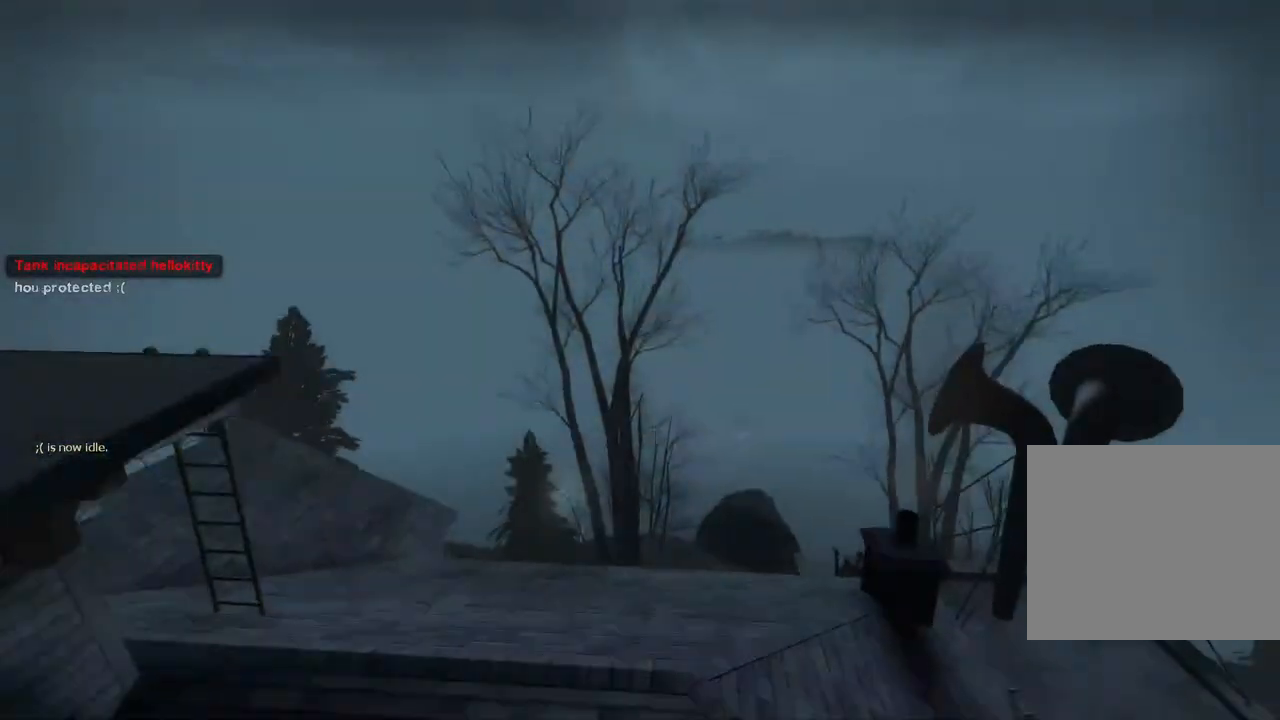
{"keys": []}